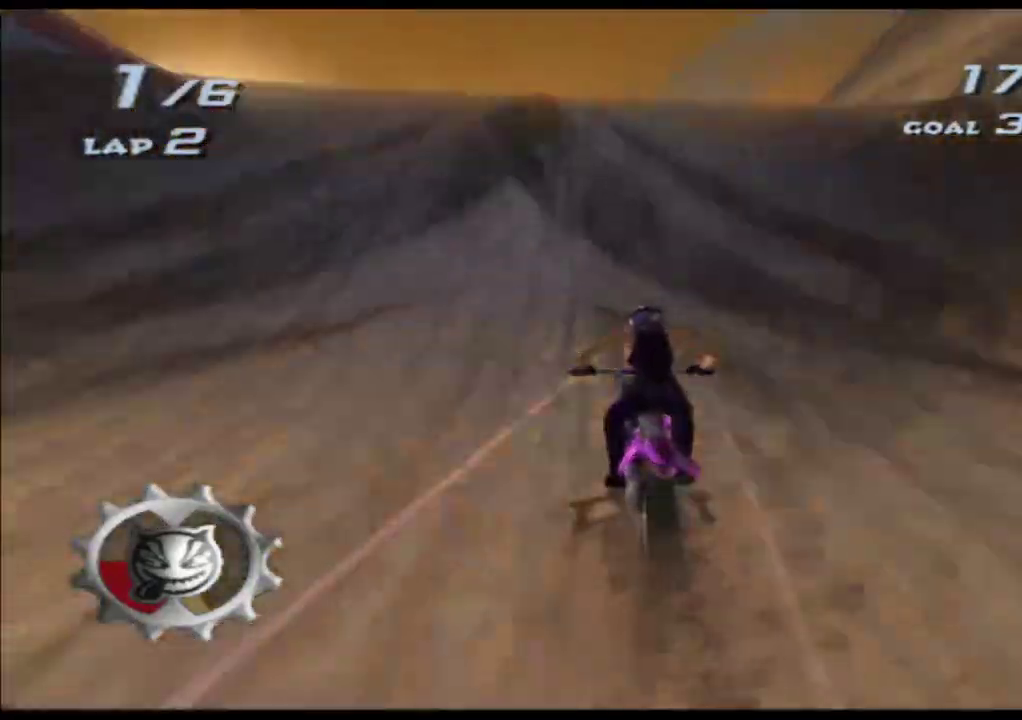
Gameplay with a controller (Xbox layout); each line is a JSON object with the inputs held at the frame after it. "events" lists button and stick changes between this image and that frame as [ms after this image, input, new state], when the widget could be followed in between. Not read: HOME L1 L2 L3 R3 right_stick.
{"buttons": ["A", "X", "R2"], "left_stick": "up", "events": [[67, "left_stick", "up-left"], [117, "left_stick", "up"], [500, "R2", "down"]]}
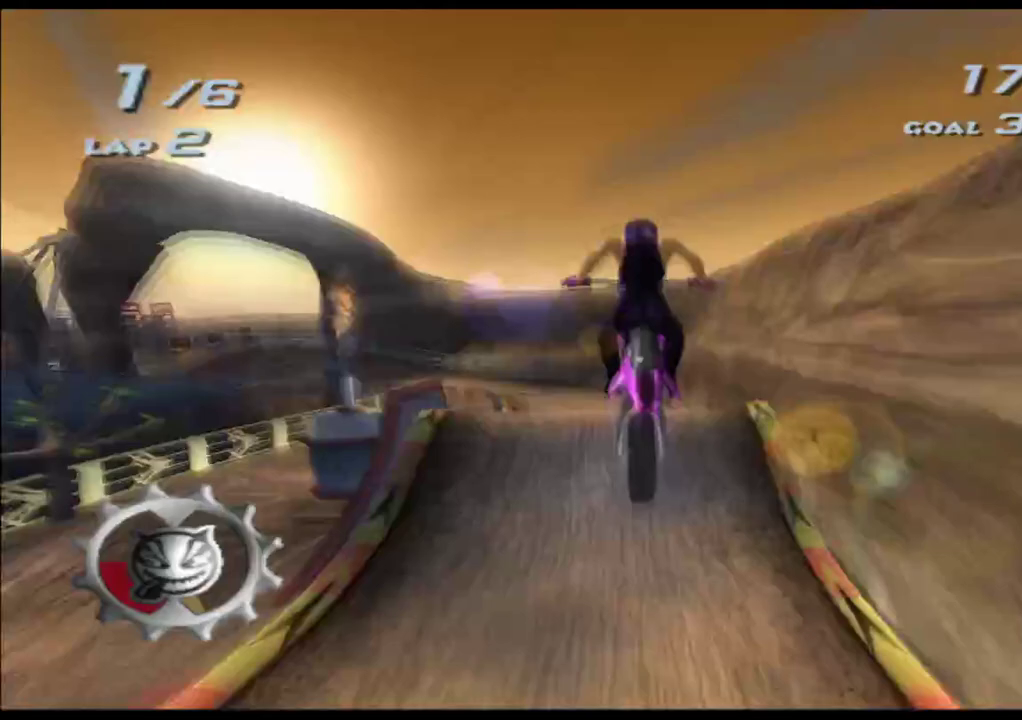
{"buttons": ["A", "X", "R2"], "left_stick": "up", "events": [[33, "left_stick", "left"], [350, "left_stick", "up"]]}
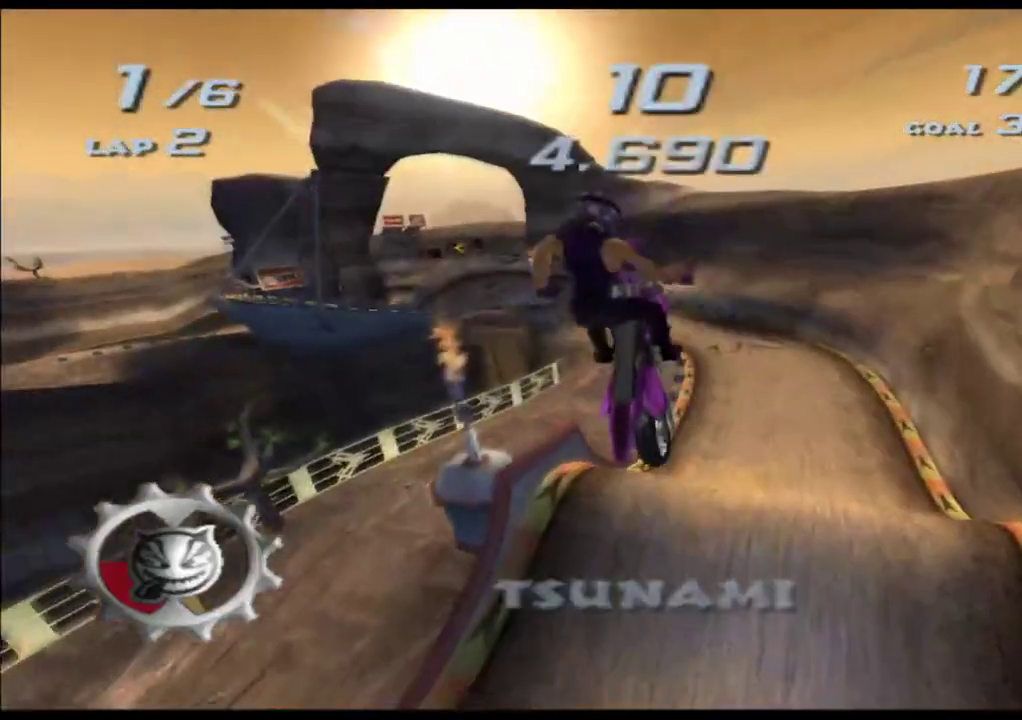
{"buttons": ["A", "X", "R2"], "left_stick": "up", "events": [[283, "left_stick", "center"], [500, "left_stick", "up"]]}
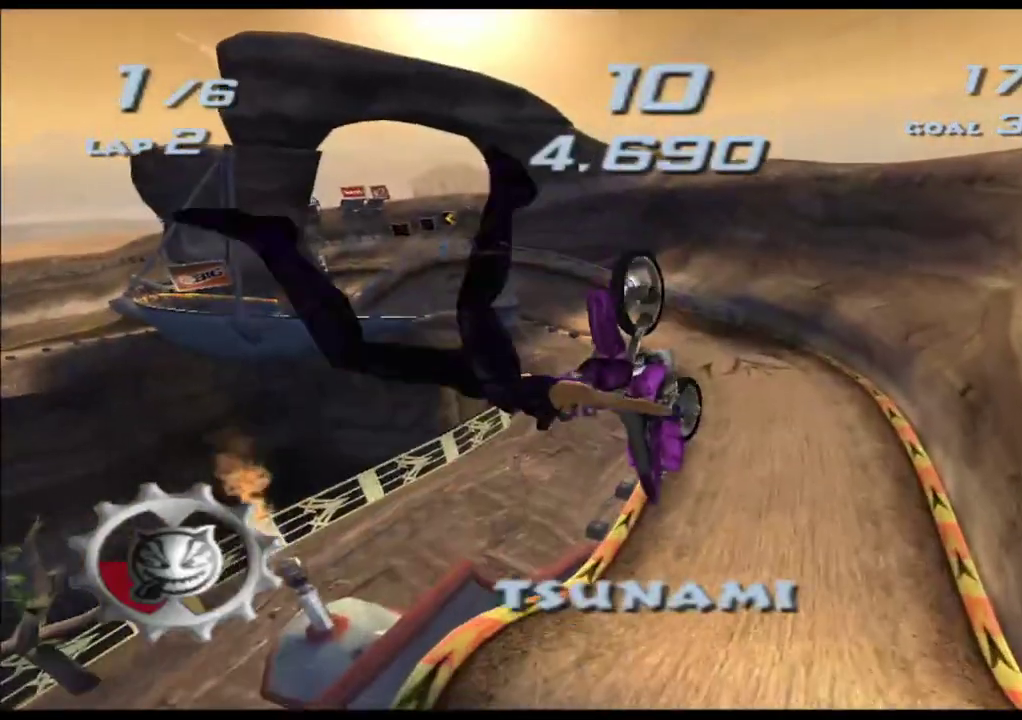
{"buttons": ["A", "X", "R2"], "left_stick": "up", "events": [[267, "left_stick", "center"], [350, "left_stick", "up"]]}
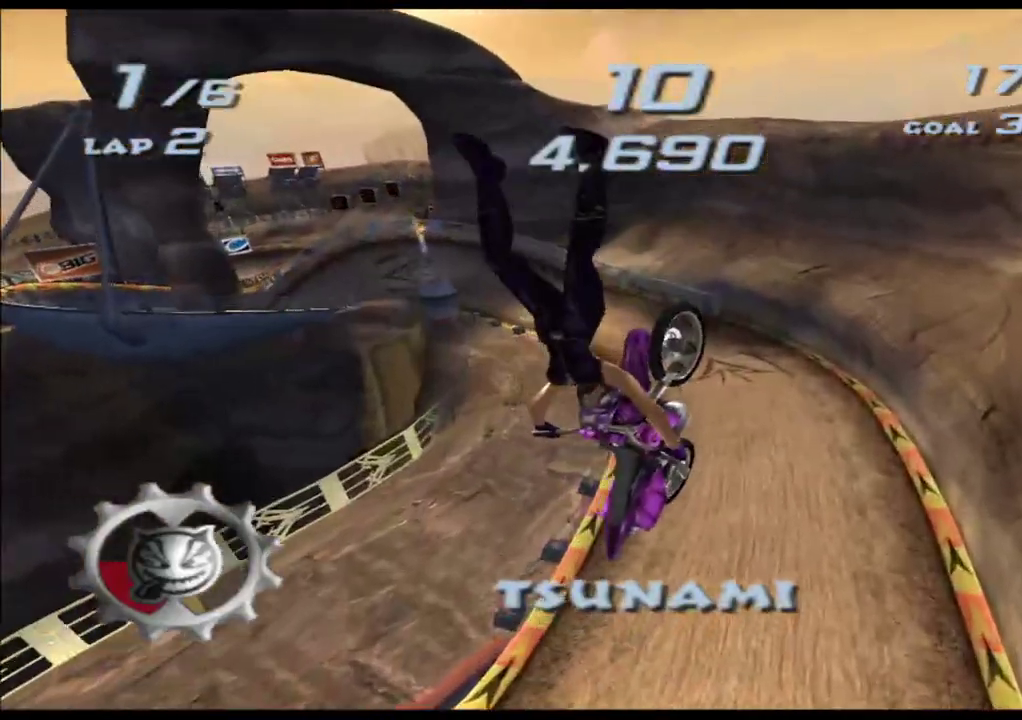
{"buttons": ["A", "X"], "left_stick": "up", "events": [[317, "R2", "up"]]}
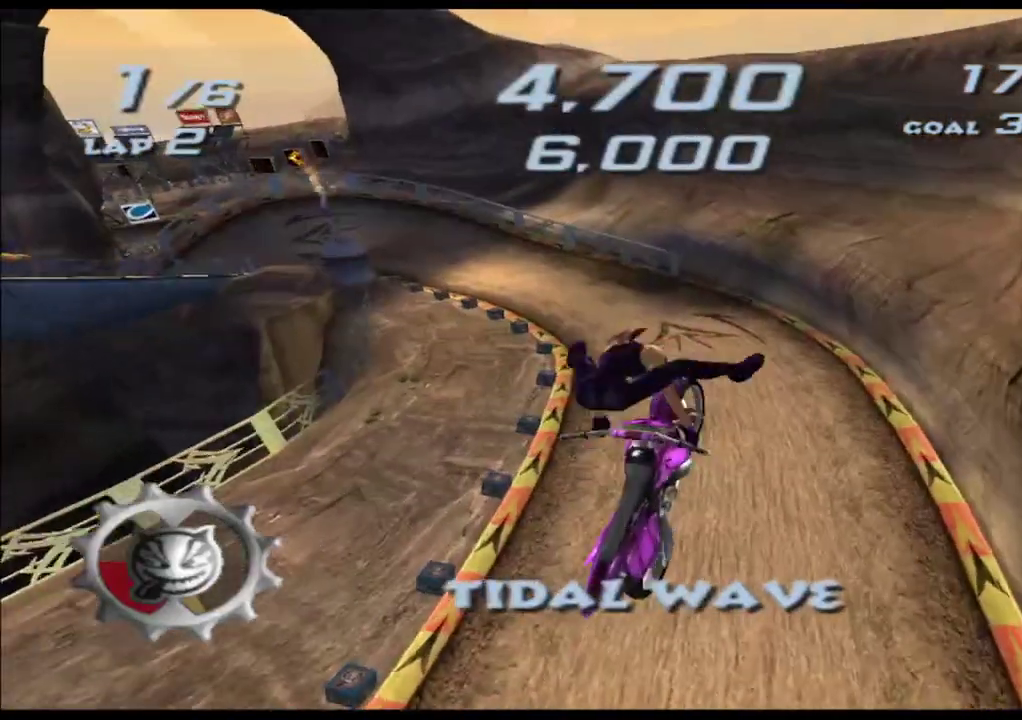
{"buttons": ["A", "X"], "left_stick": "center", "events": [[183, "left_stick", "left"], [350, "left_stick", "center"]]}
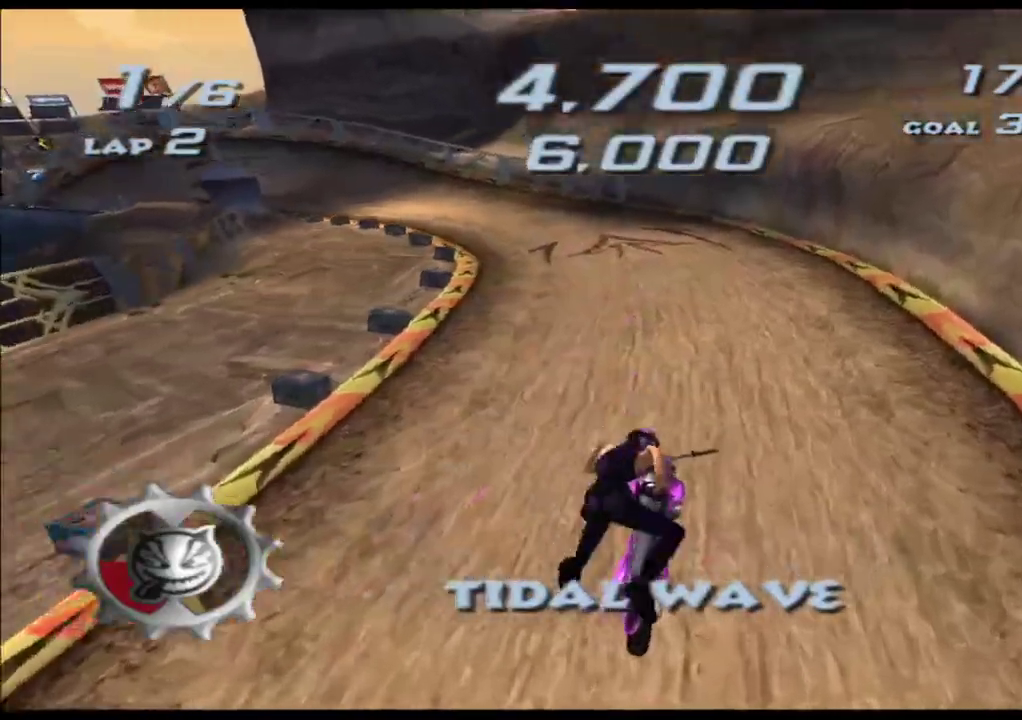
{"buttons": ["A", "X"], "left_stick": "left", "events": [[133, "left_stick", "left"], [317, "left_stick", "center"], [483, "left_stick", "left"]]}
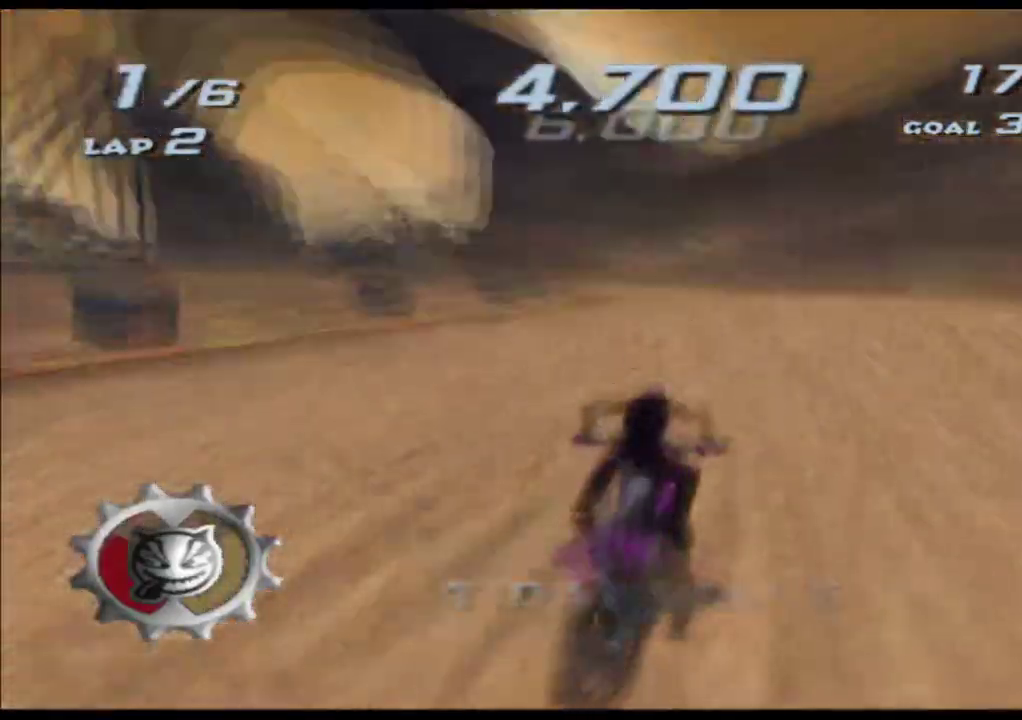
{"buttons": ["A", "X"], "left_stick": "left", "events": [[133, "left_stick", "center"], [383, "left_stick", "left"]]}
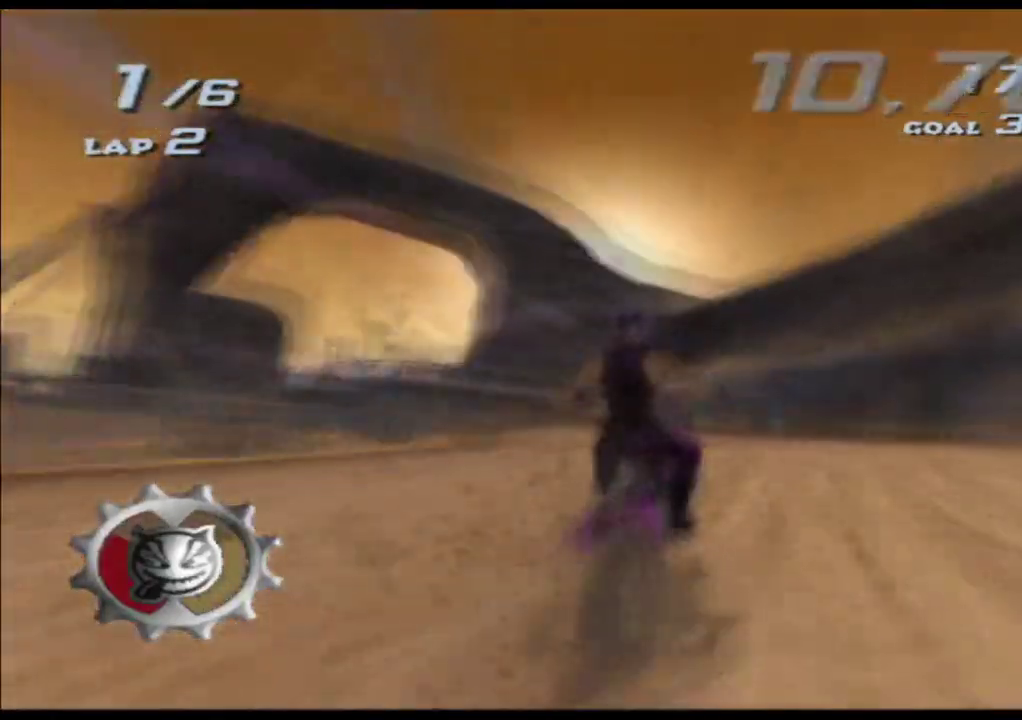
{"buttons": ["A", "X"], "left_stick": "center", "events": [[83, "left_stick", "center"], [267, "left_stick", "left"], [467, "left_stick", "center"]]}
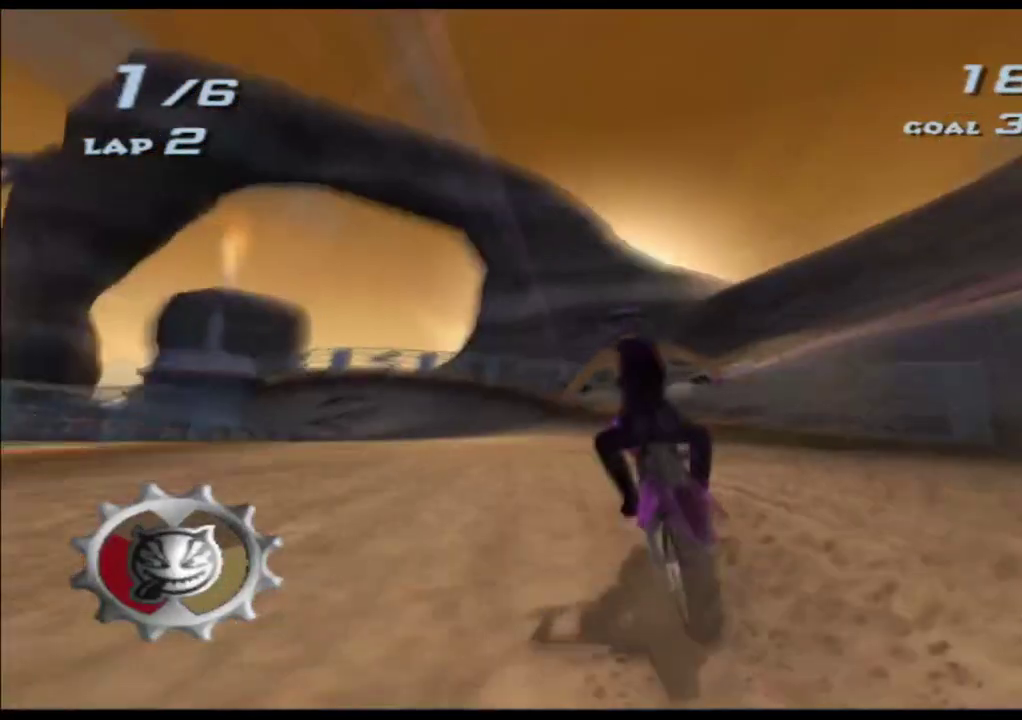
{"buttons": ["A", "X"], "left_stick": "center", "events": [[100, "left_stick", "left"], [383, "left_stick", "center"]]}
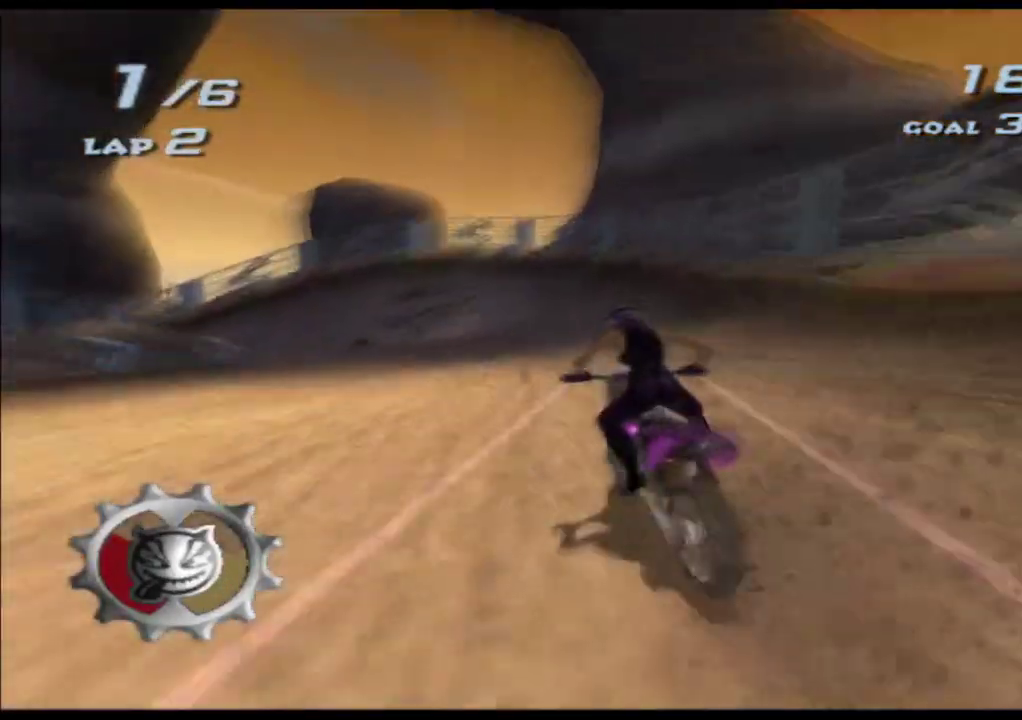
{"buttons": ["A", "X"], "left_stick": "left", "events": [[117, "left_stick", "left"]]}
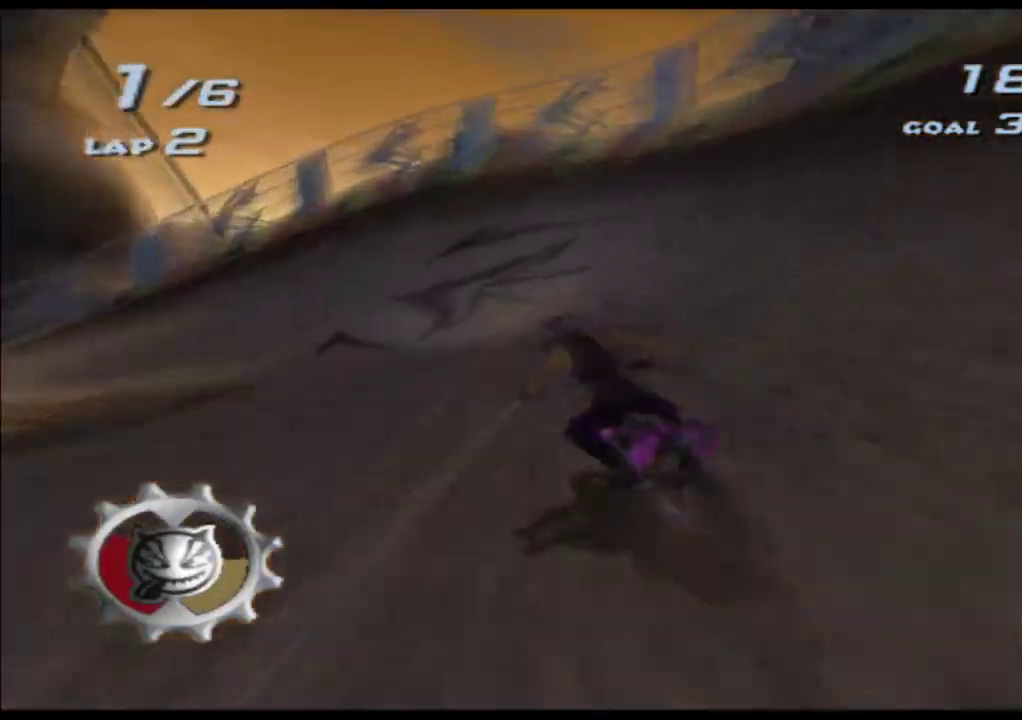
{"buttons": ["A", "X"], "left_stick": "left", "events": []}
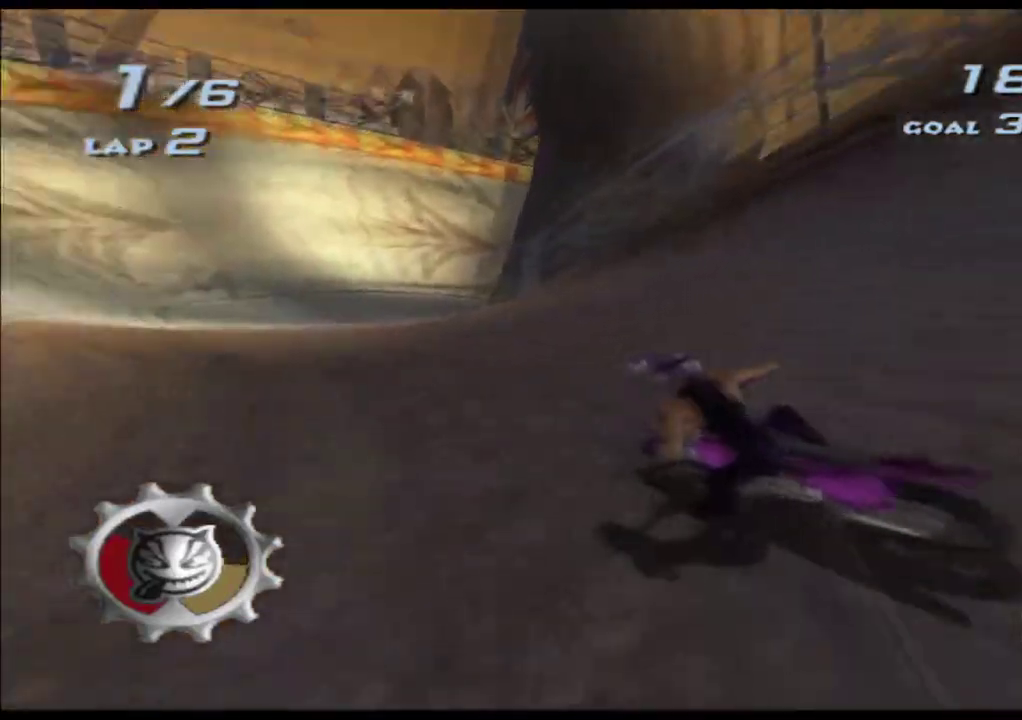
{"buttons": ["A", "X"], "left_stick": "right", "events": [[83, "left_stick", "right"]]}
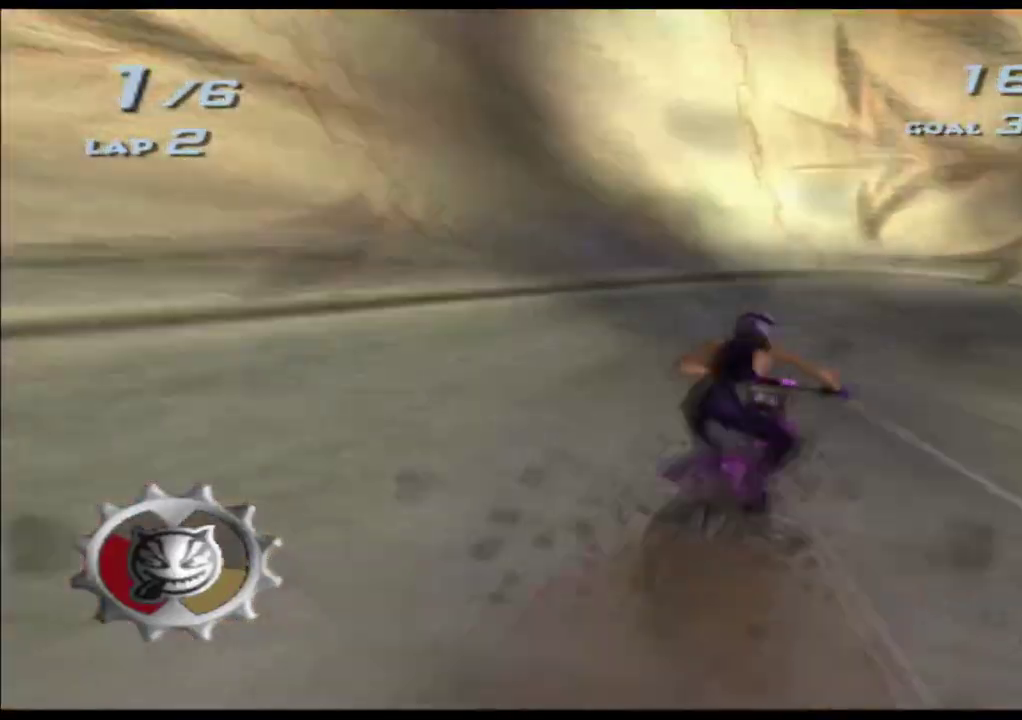
{"buttons": ["A", "X"], "left_stick": "right", "events": []}
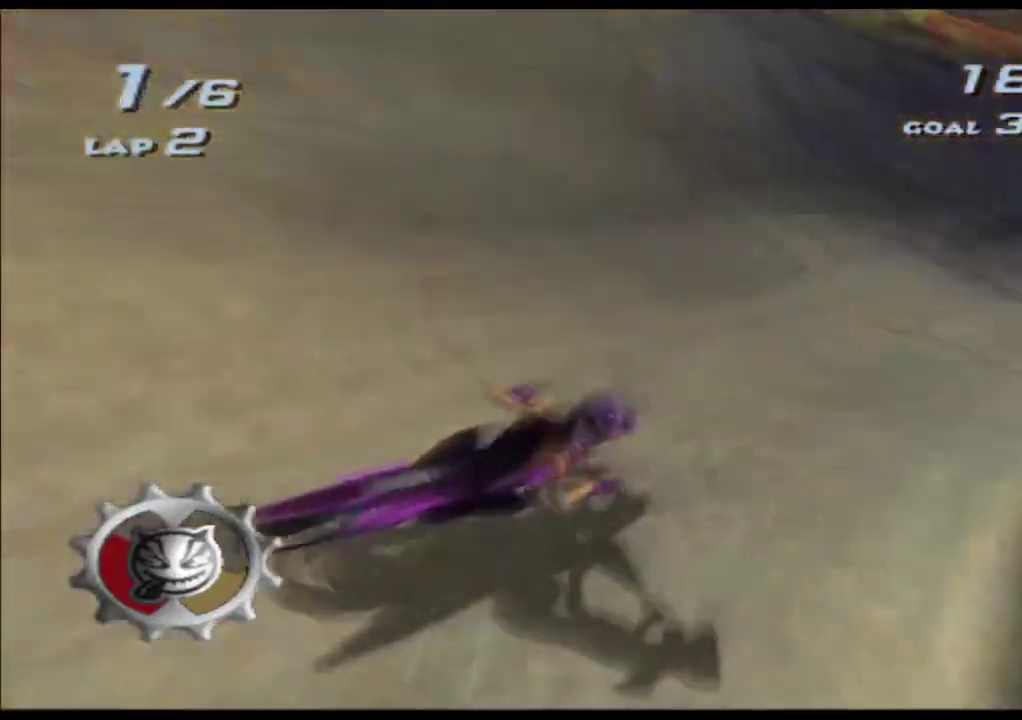
{"buttons": ["A", "X"], "left_stick": "center", "events": [[400, "left_stick", "center"]]}
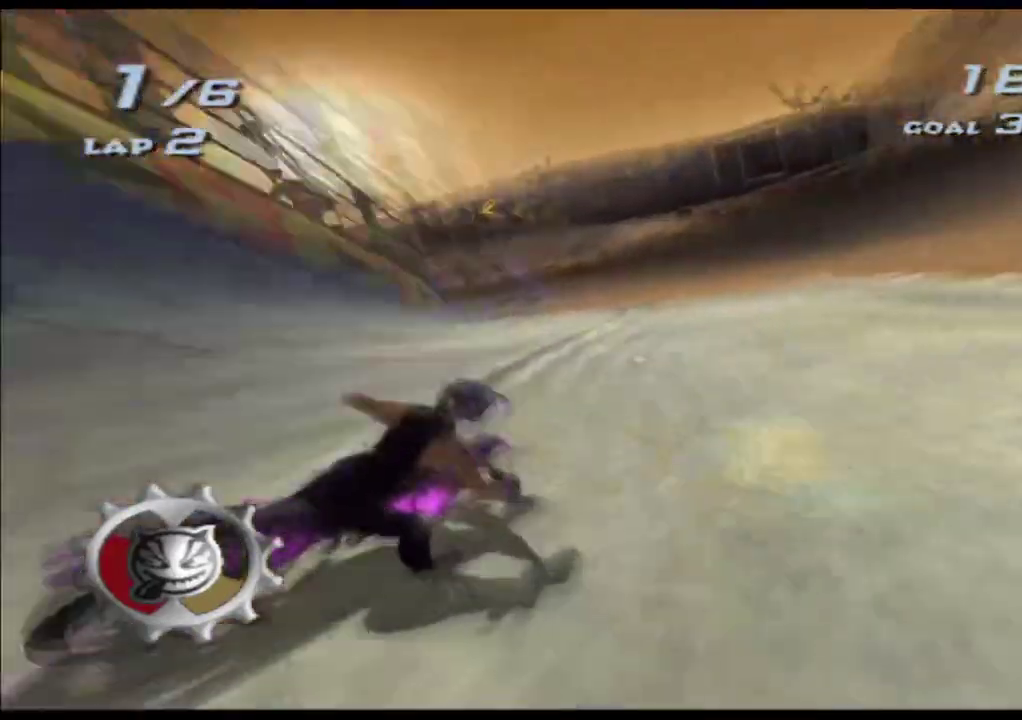
{"buttons": ["A", "X"], "left_stick": "left", "events": [[133, "left_stick", "left"], [233, "left_stick", "center"], [400, "left_stick", "left"]]}
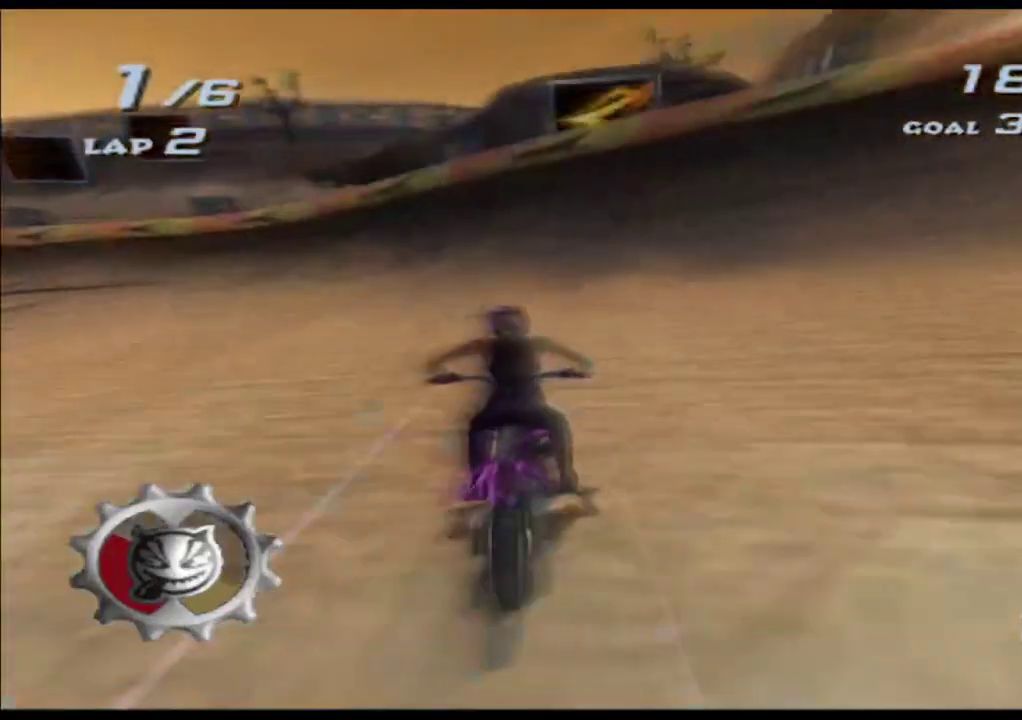
{"buttons": ["A", "X", "R1"], "left_stick": "up", "events": [[133, "left_stick", "center"], [200, "left_stick", "left"], [500, "R1", "down"], [500, "left_stick", "up"]]}
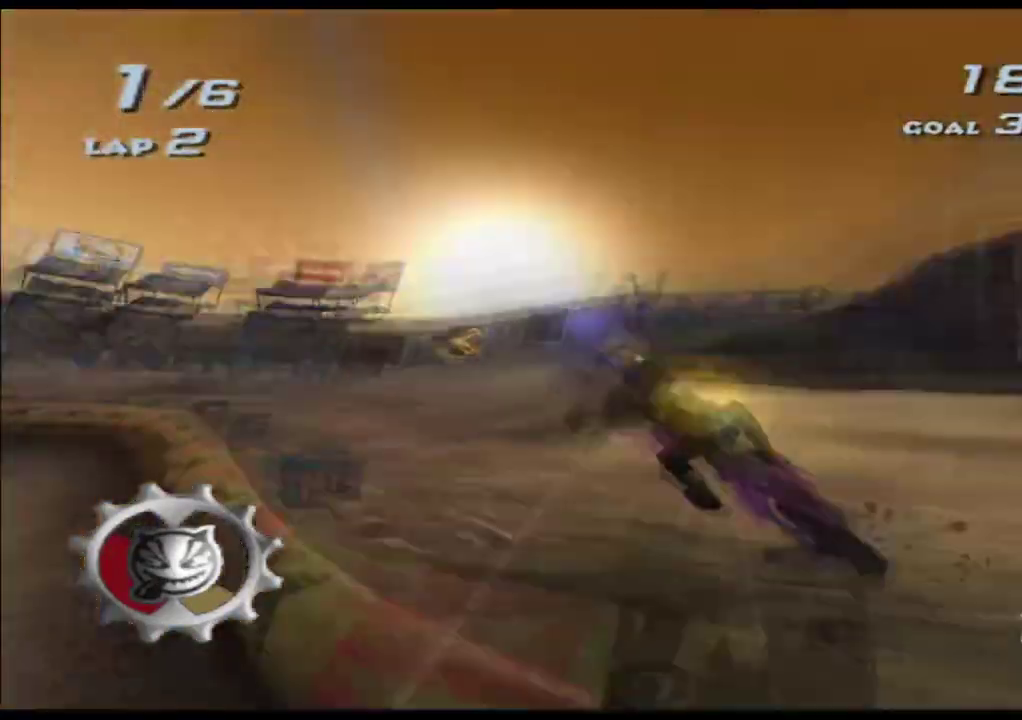
{"buttons": ["A", "X"], "left_stick": "up", "events": [[183, "R1", "up"]]}
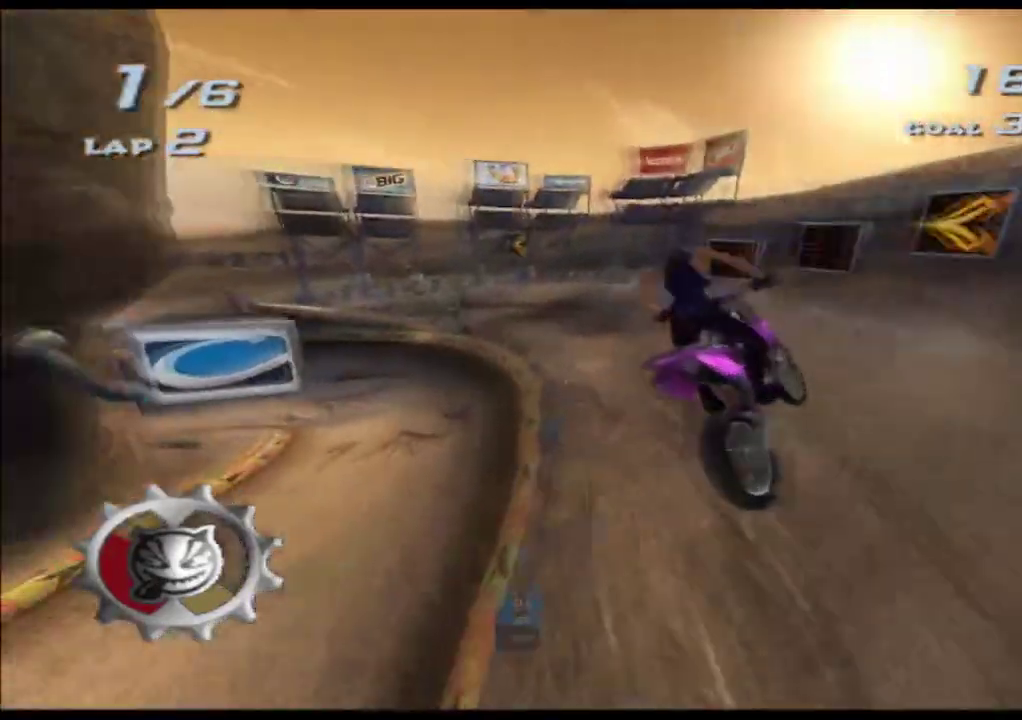
{"buttons": ["A", "X"], "left_stick": "up-left", "events": [[383, "left_stick", "up-left"]]}
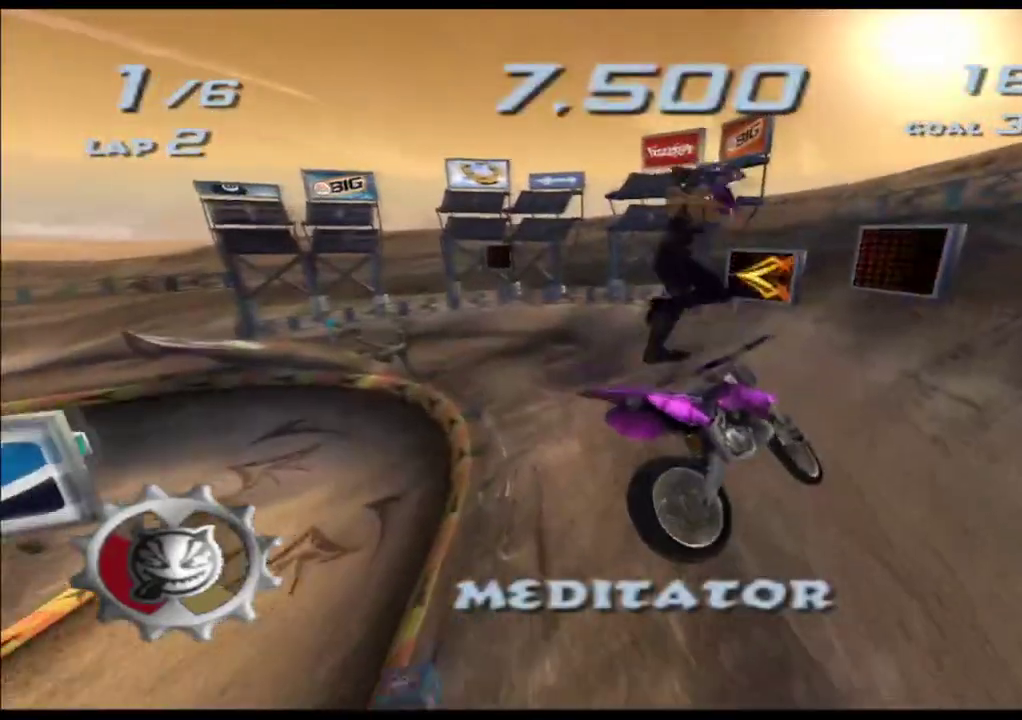
{"buttons": ["A", "X"], "left_stick": "left", "events": [[100, "left_stick", "left"]]}
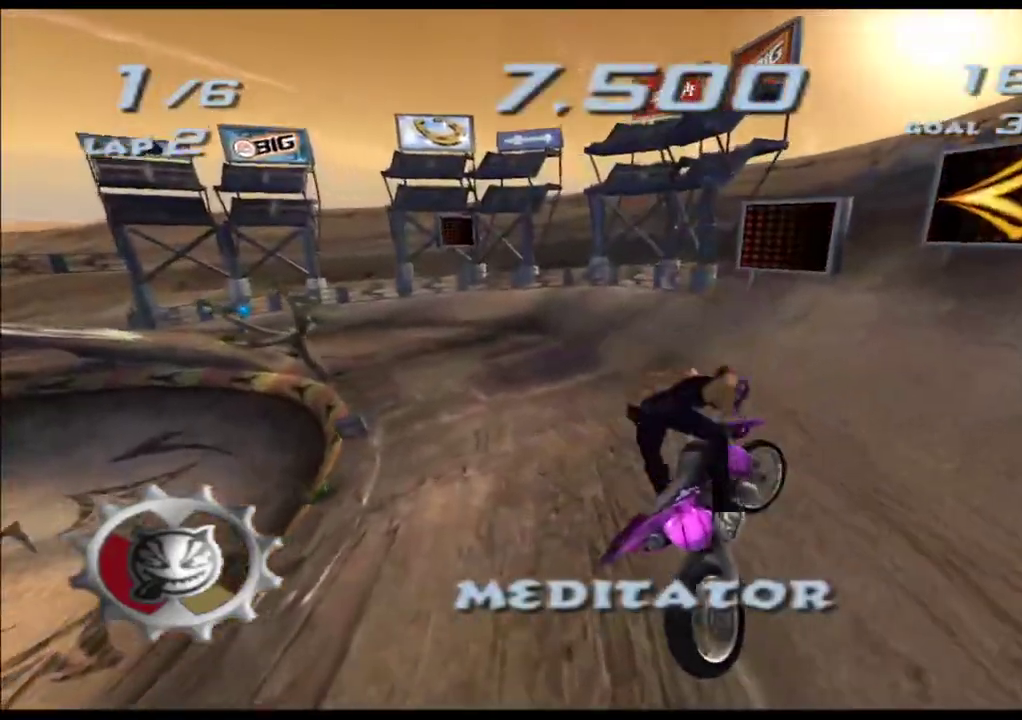
{"buttons": ["A", "X"], "left_stick": "left", "events": [[217, "left_stick", "center"], [367, "left_stick", "left"]]}
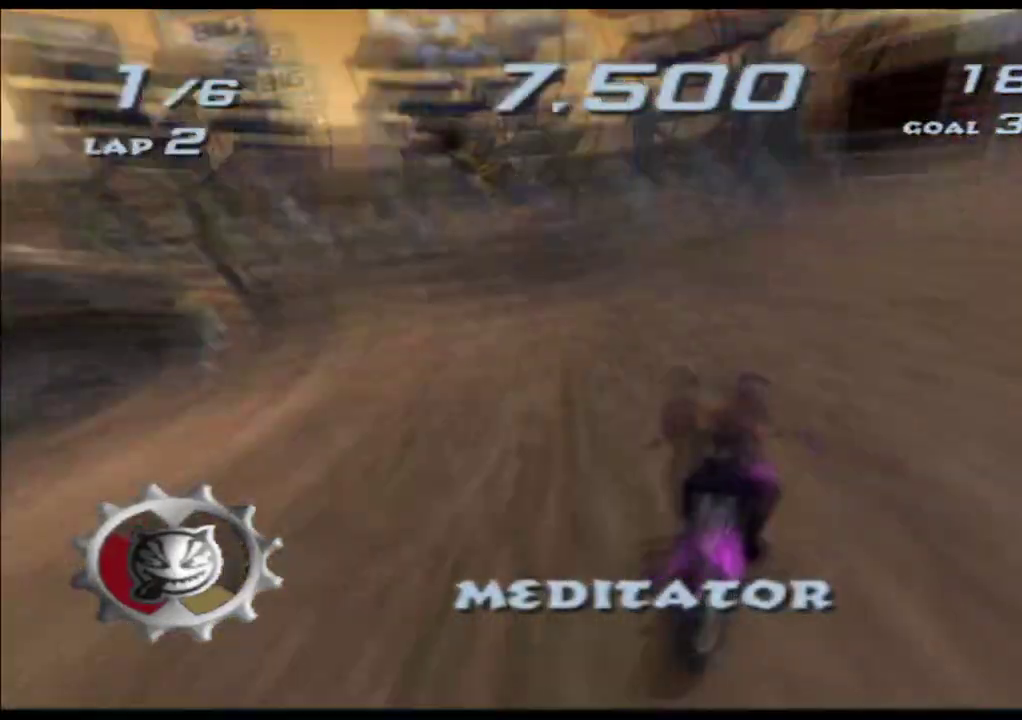
{"buttons": ["A", "X"], "left_stick": "left", "events": [[83, "left_stick", "center"], [200, "left_stick", "left"]]}
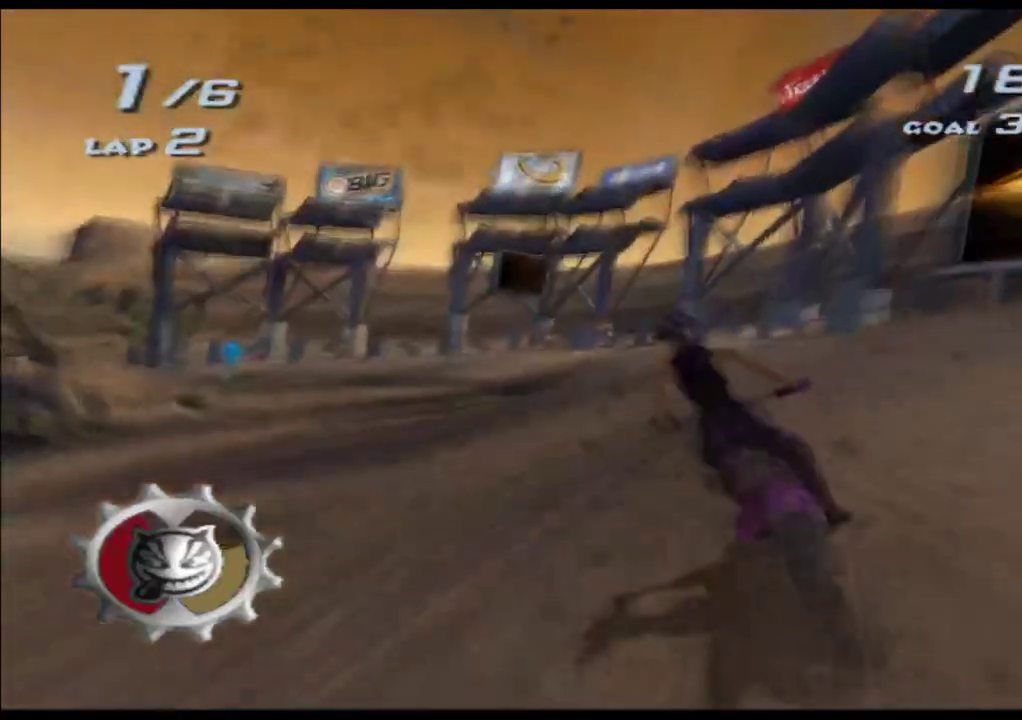
{"buttons": ["A", "X"], "left_stick": "left", "events": [[200, "left_stick", "center"], [283, "left_stick", "left"]]}
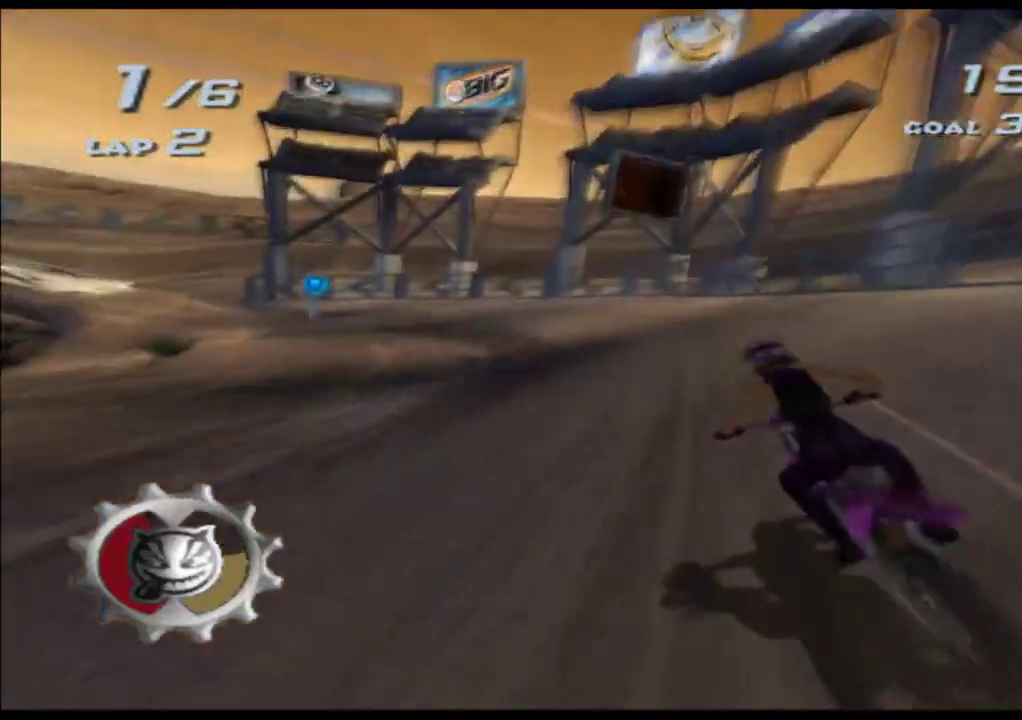
{"buttons": ["A", "X"], "left_stick": "left", "events": [[283, "left_stick", "center"], [350, "left_stick", "left"]]}
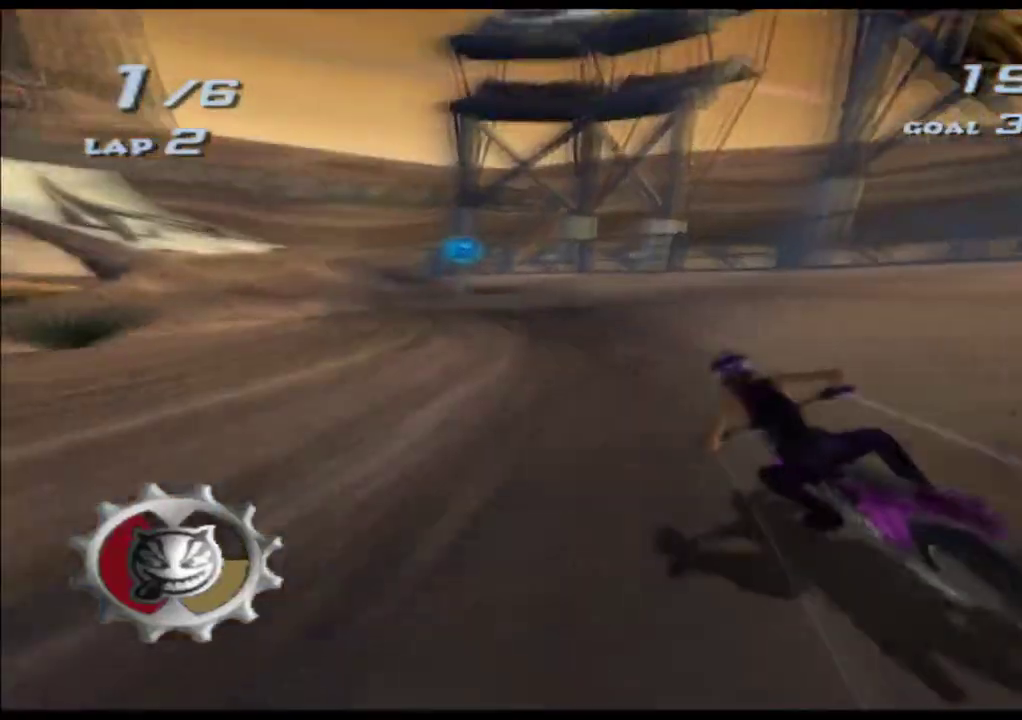
{"buttons": ["A", "X"], "left_stick": "center", "events": [[467, "left_stick", "center"]]}
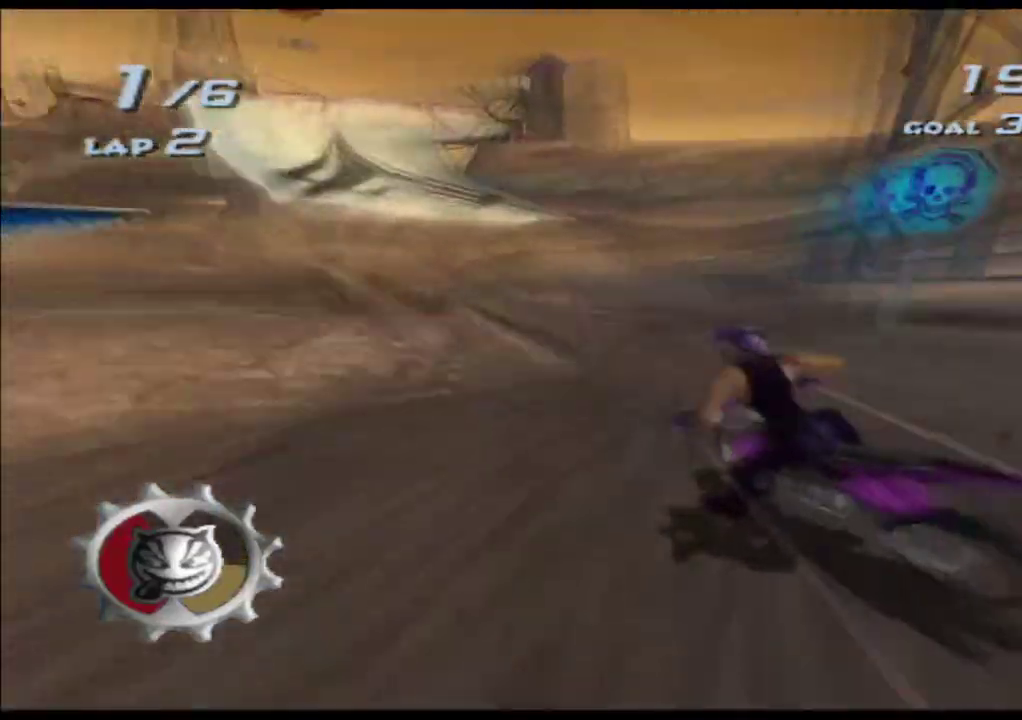
{"buttons": ["A", "X"], "left_stick": "center", "events": [[67, "left_stick", "left"], [367, "left_stick", "center"]]}
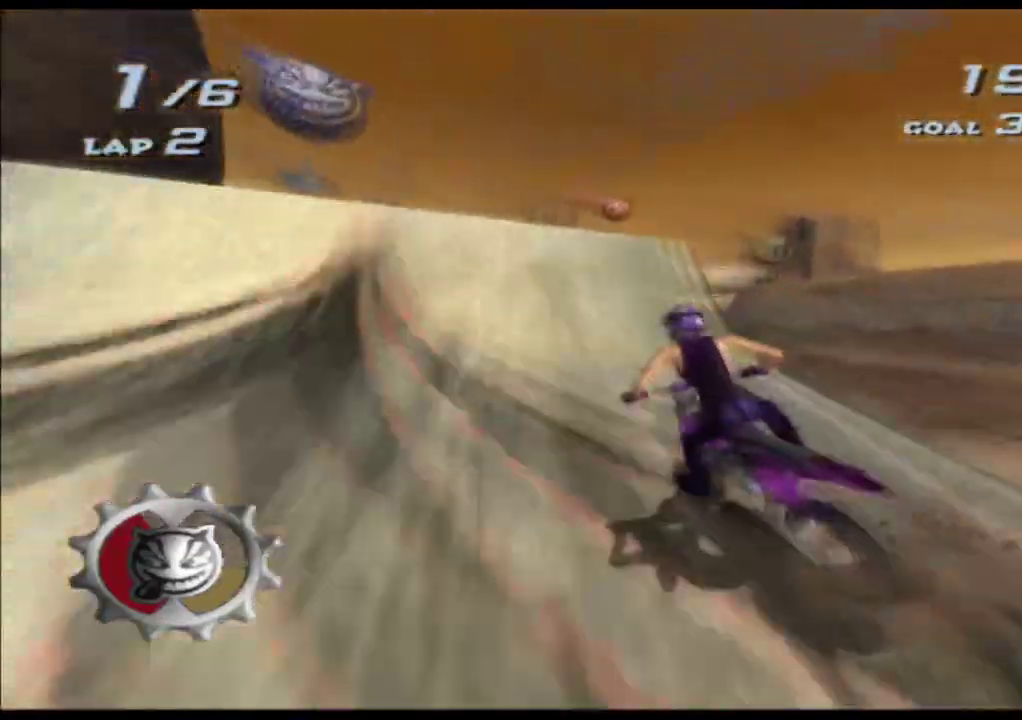
{"buttons": ["A", "X"], "left_stick": "up", "events": [[17, "left_stick", "up-left"], [133, "left_stick", "up"]]}